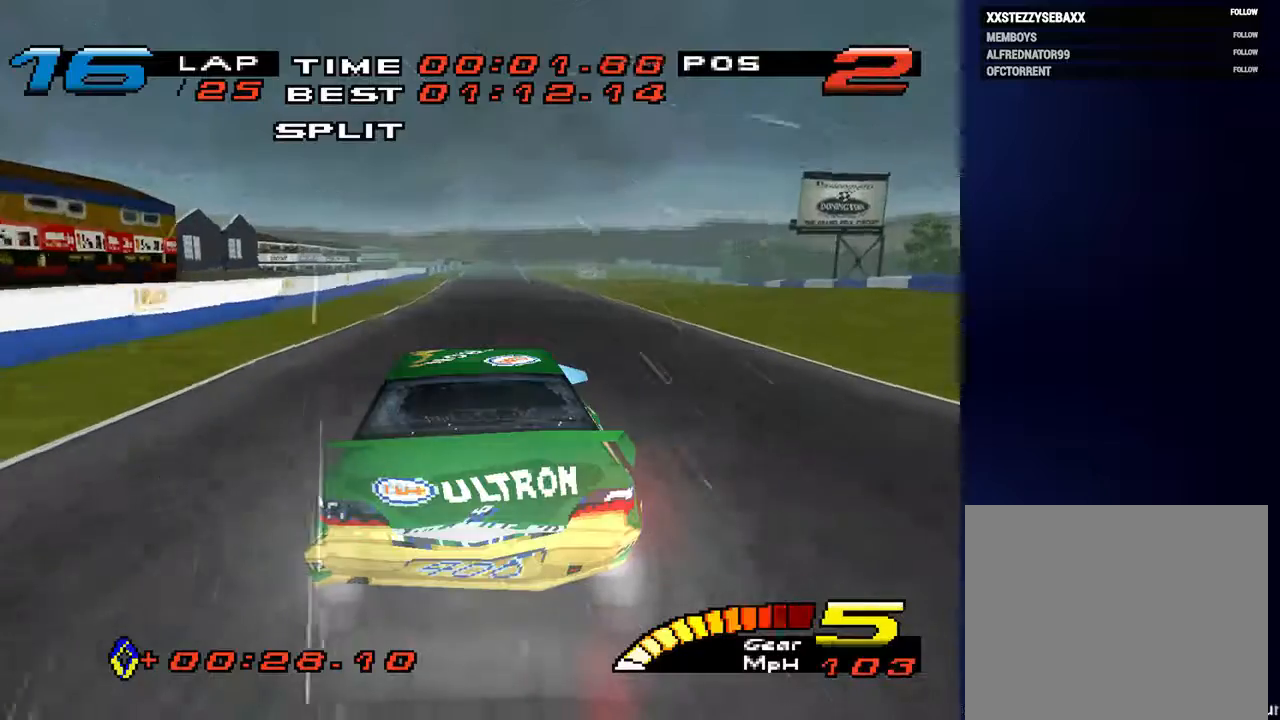
Gameplay with a controller (PlayStation layout); each line is a JSON object with the inputs held at the frame after it. "events" lists button and stick changes between this image and that frame as [ms after this image, input, new state], when the widget could be followed in between. Not read: L3 R3.
{"buttons": [], "left_stick": "center", "right_stick": "center", "events": []}
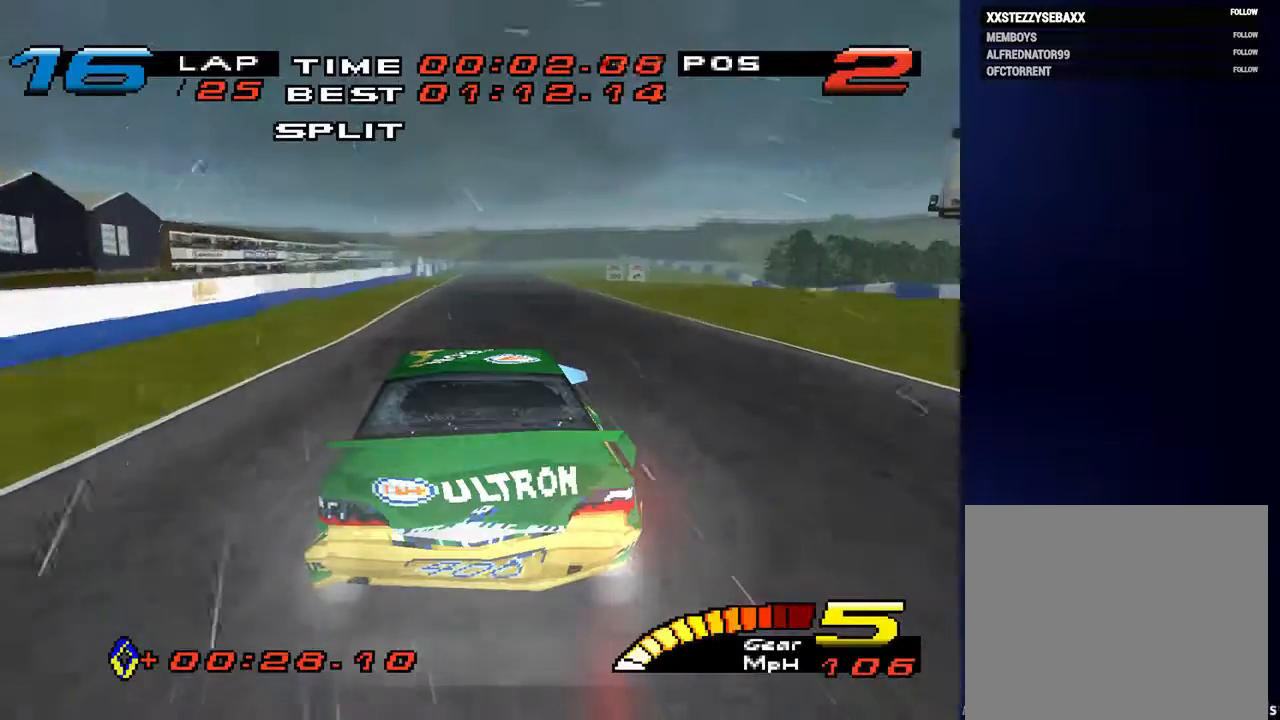
{"buttons": [], "left_stick": "center", "right_stick": "center", "events": []}
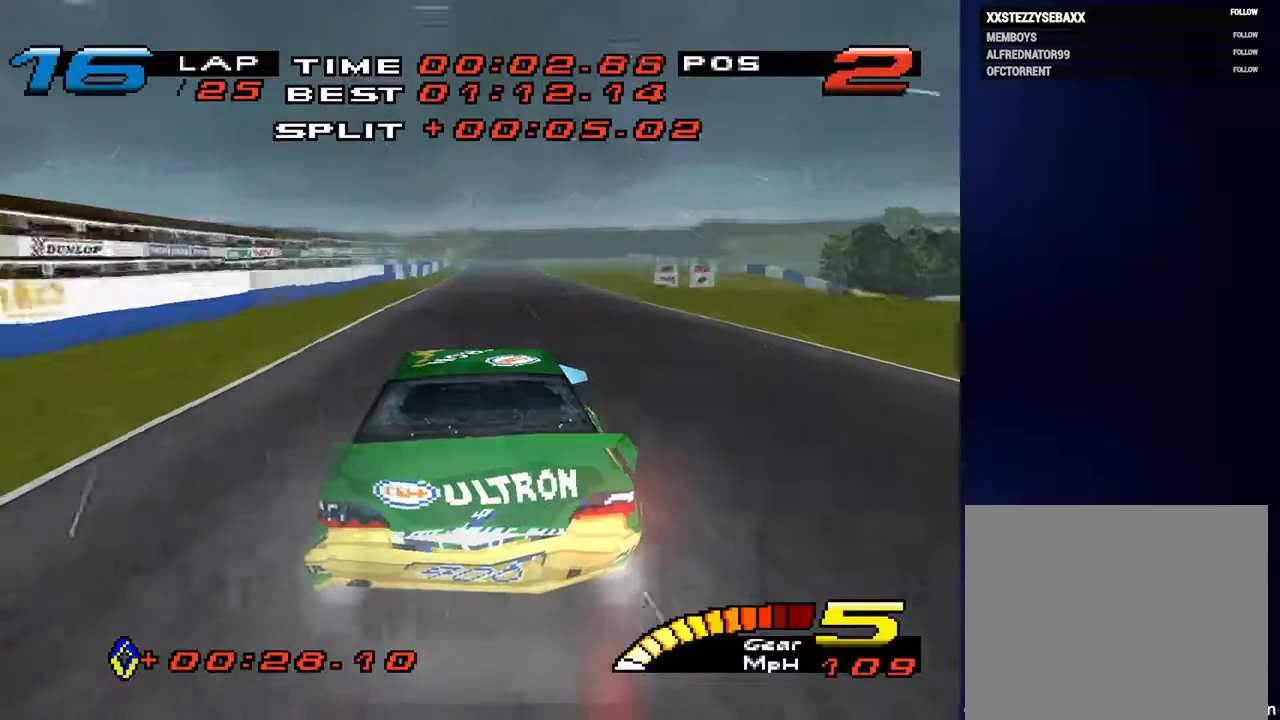
{"buttons": [], "left_stick": "center", "right_stick": "center", "events": []}
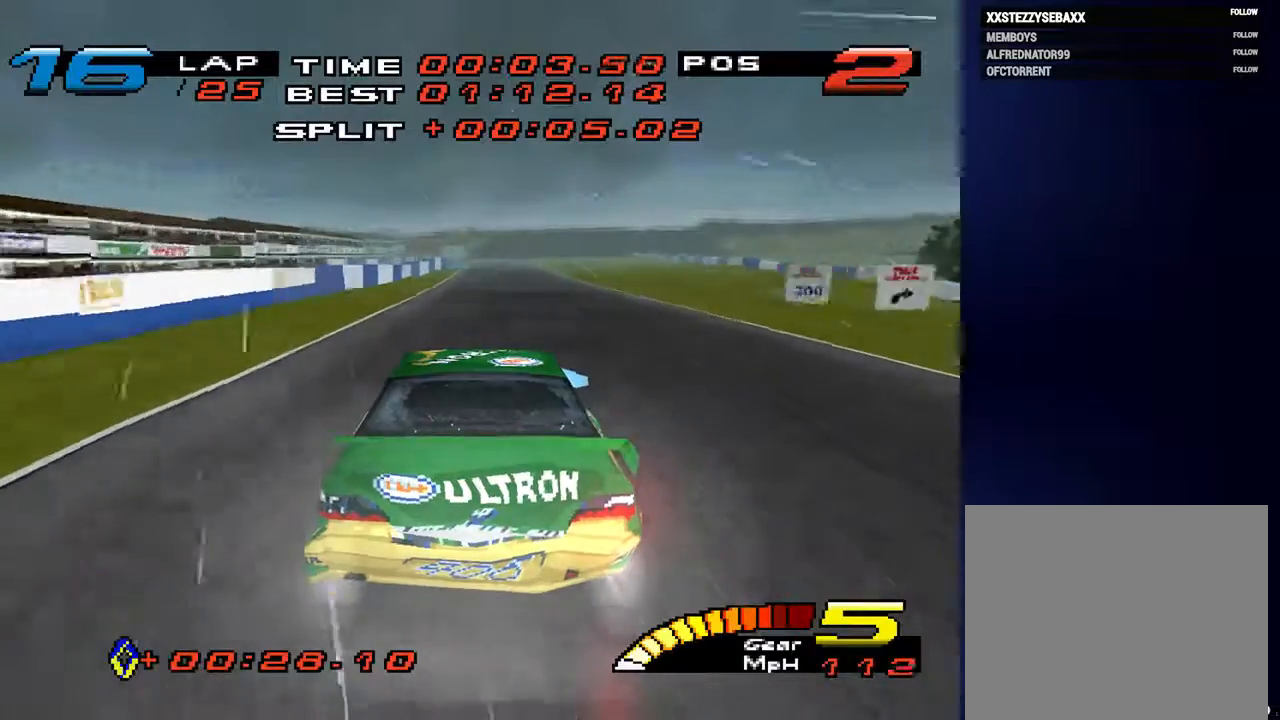
{"buttons": [], "left_stick": "center", "right_stick": "center", "events": []}
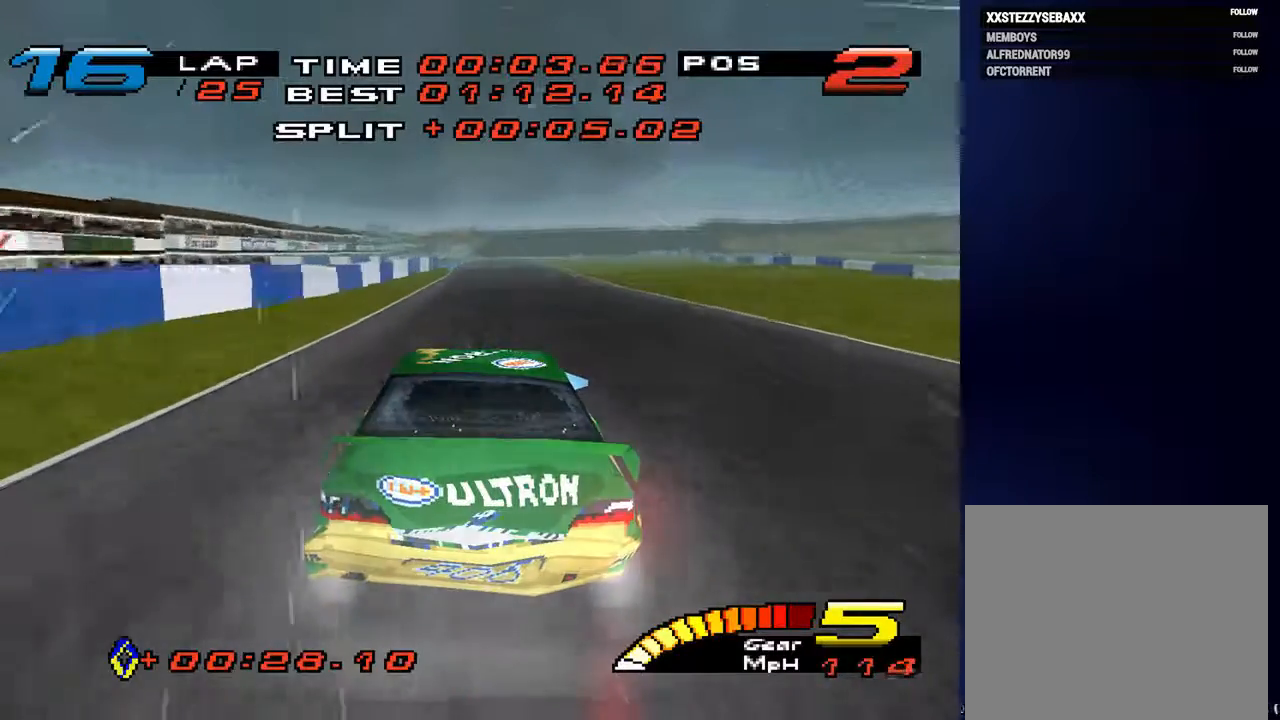
{"buttons": [], "left_stick": "center", "right_stick": "center", "events": []}
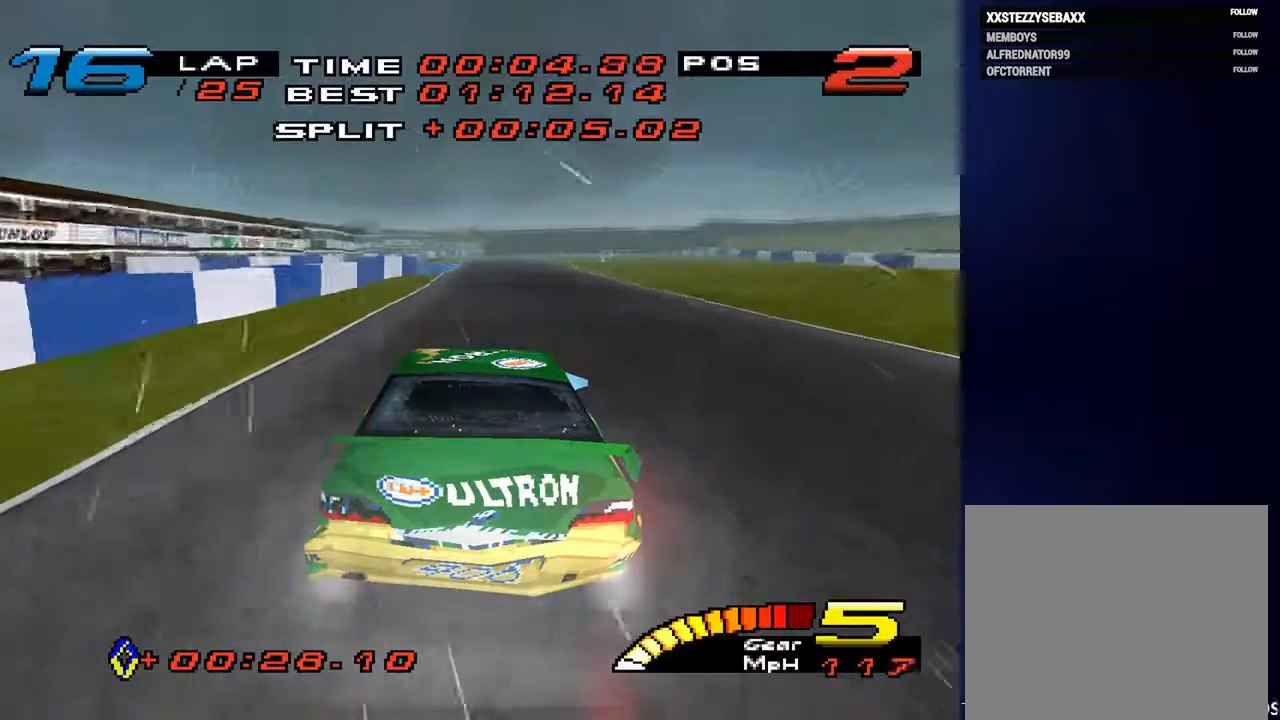
{"buttons": [], "left_stick": "center", "right_stick": "center", "events": []}
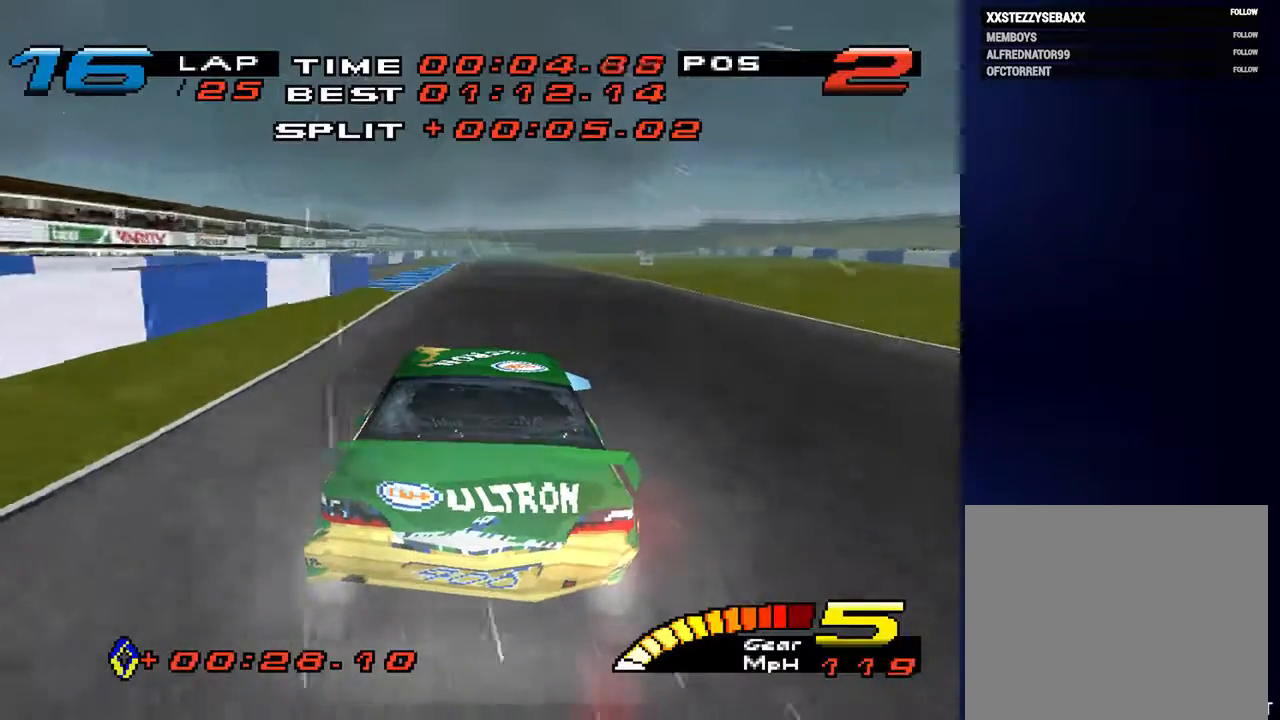
{"buttons": [], "left_stick": "center", "right_stick": "center", "events": []}
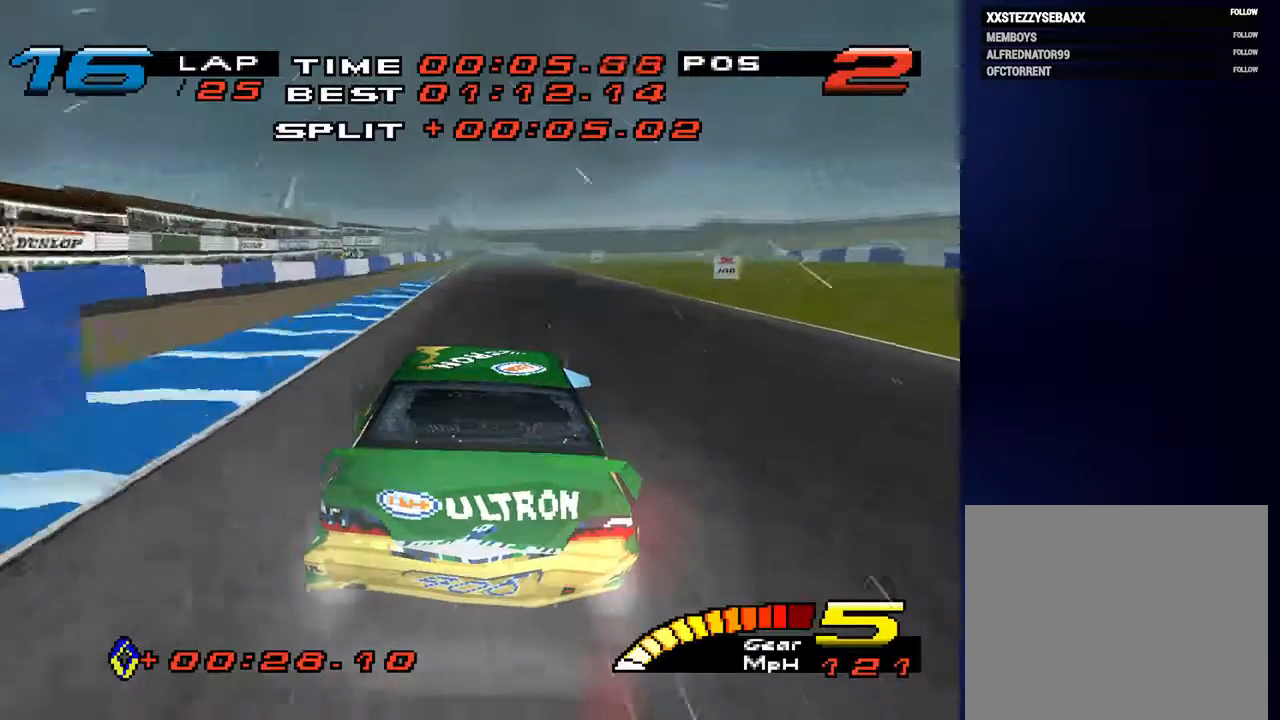
{"buttons": [], "left_stick": "center", "right_stick": "center", "events": []}
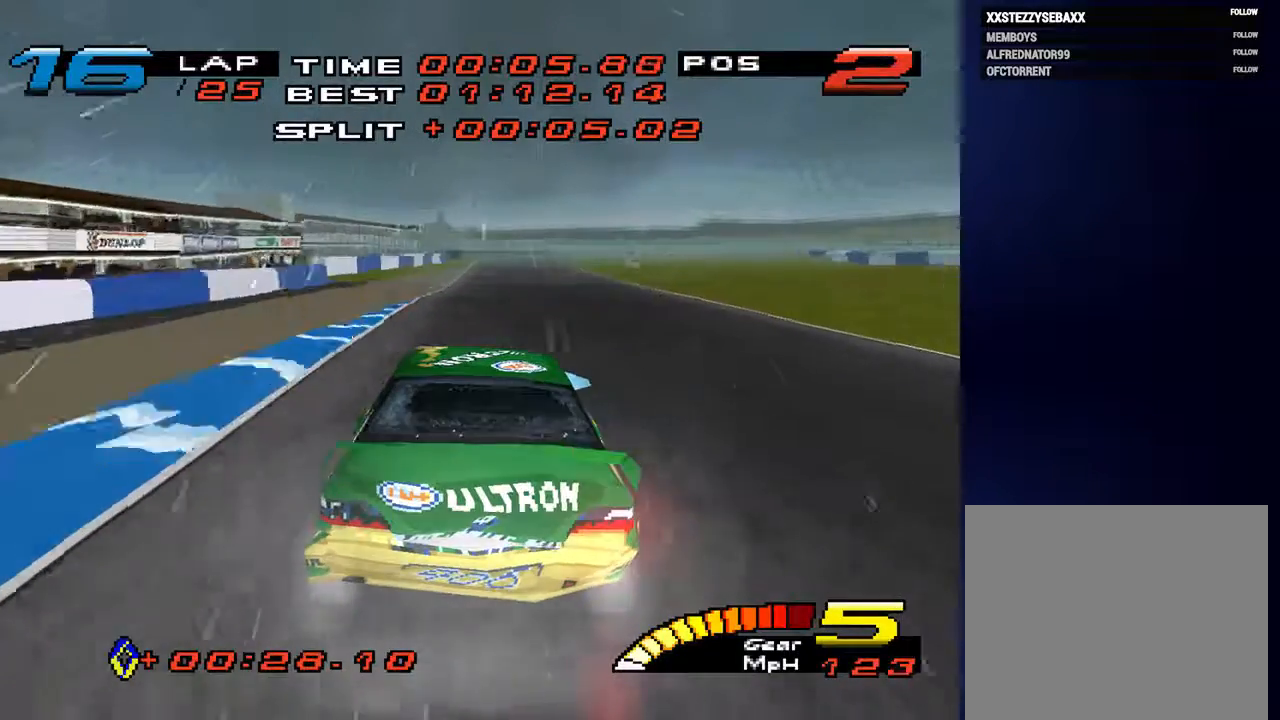
{"buttons": ["R2"], "left_stick": "down", "right_stick": "center", "events": [[200, "left_stick", "down"], [500, "R2", "down"]]}
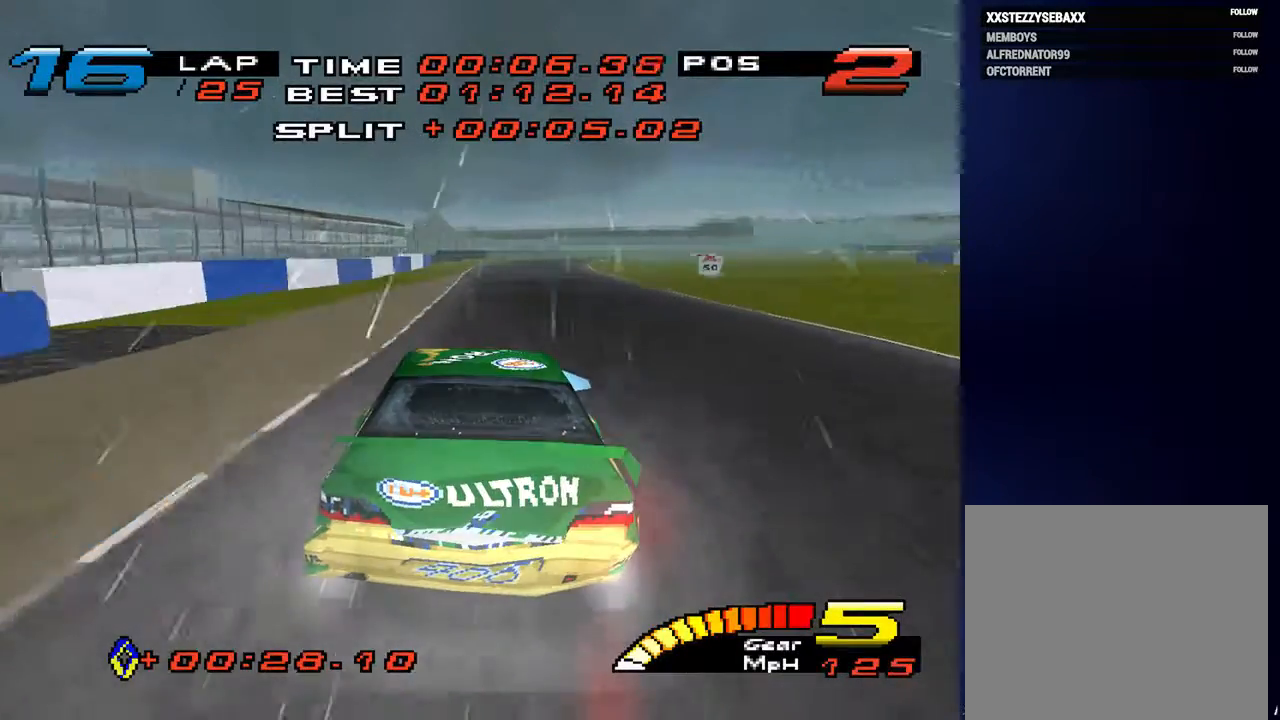
{"buttons": [], "left_stick": "down", "right_stick": "center", "events": [[167, "R2", "up"]]}
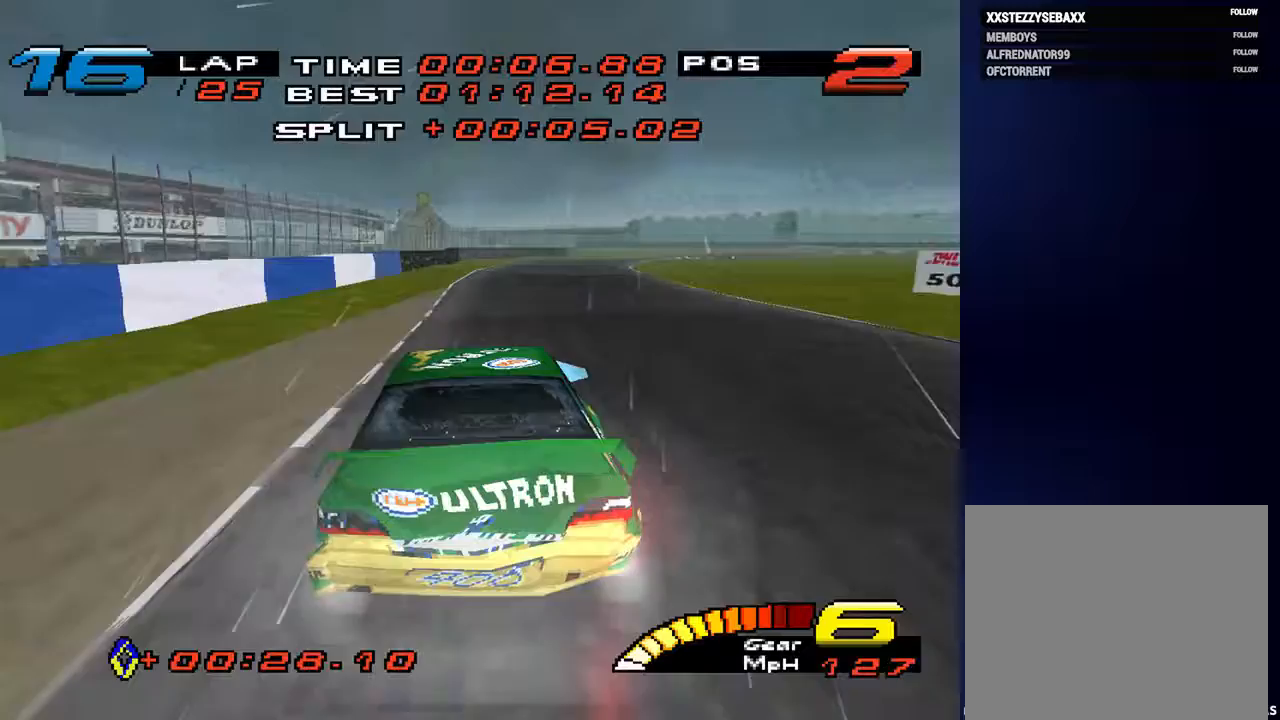
{"buttons": [], "left_stick": "down-right", "right_stick": "down", "events": [[333, "right_stick", "down-left"], [433, "left_stick", "down-right"], [433, "right_stick", "down"]]}
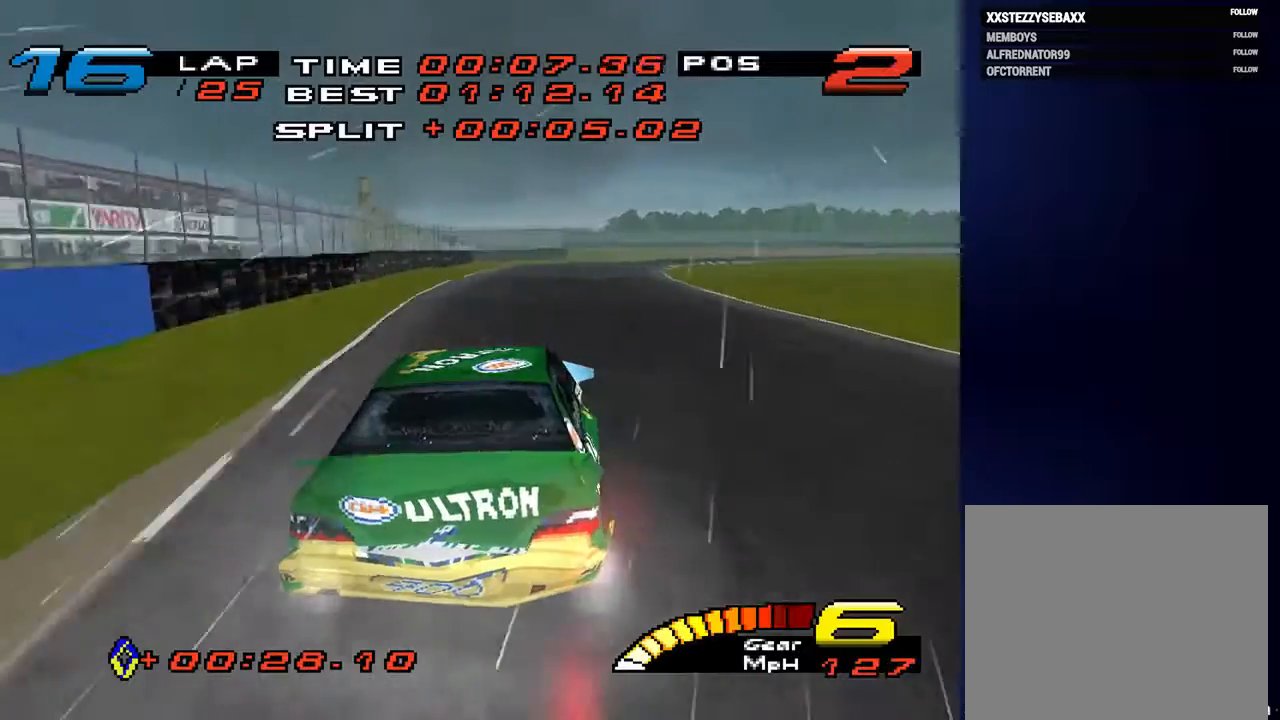
{"buttons": [], "left_stick": "down-right", "right_stick": "down", "events": [[300, "L2", "down"], [433, "L2", "up"]]}
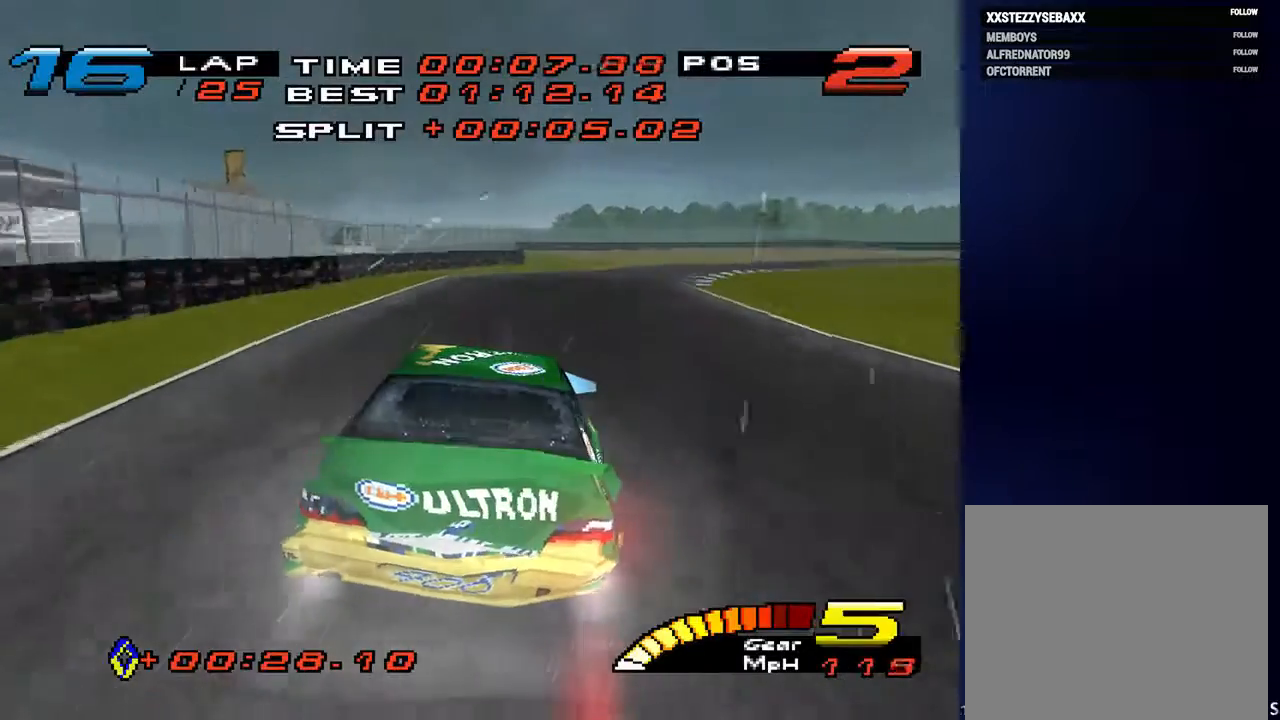
{"buttons": [], "left_stick": "down-right", "right_stick": "center", "events": [[300, "right_stick", "center"]]}
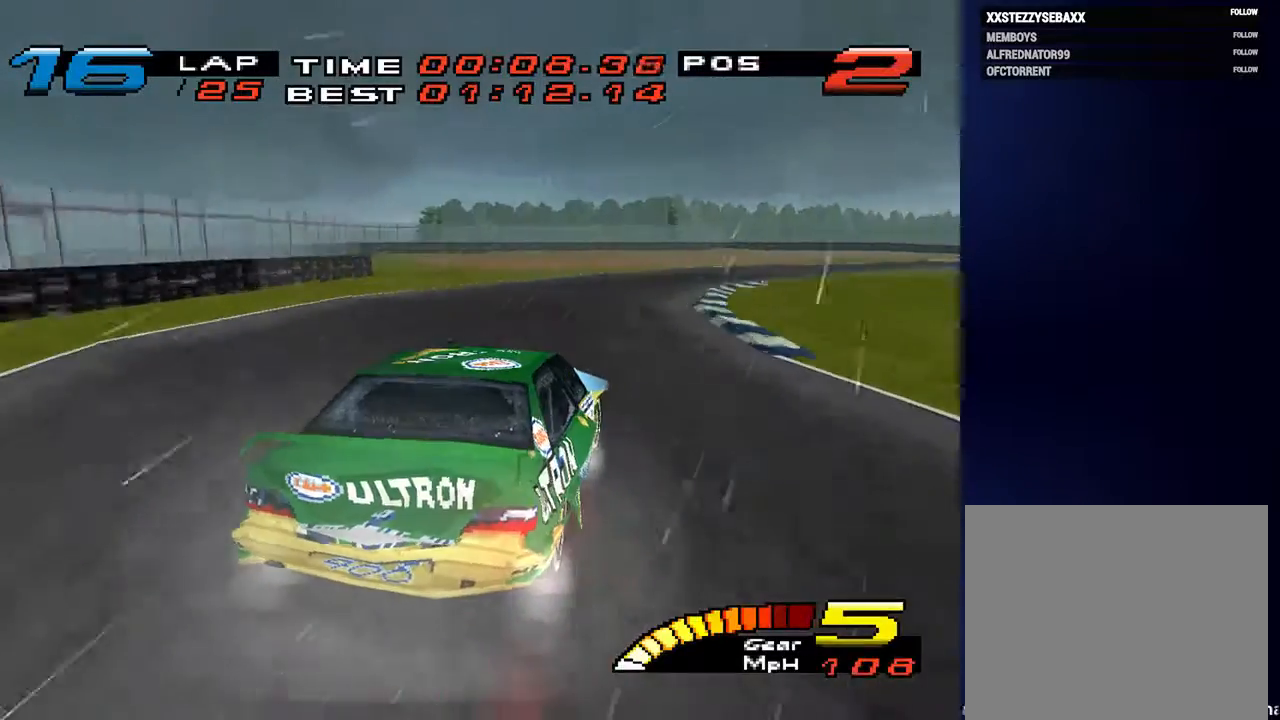
{"buttons": [], "left_stick": "down-right", "right_stick": "center", "events": [[100, "left_stick", "down"], [467, "left_stick", "down-right"]]}
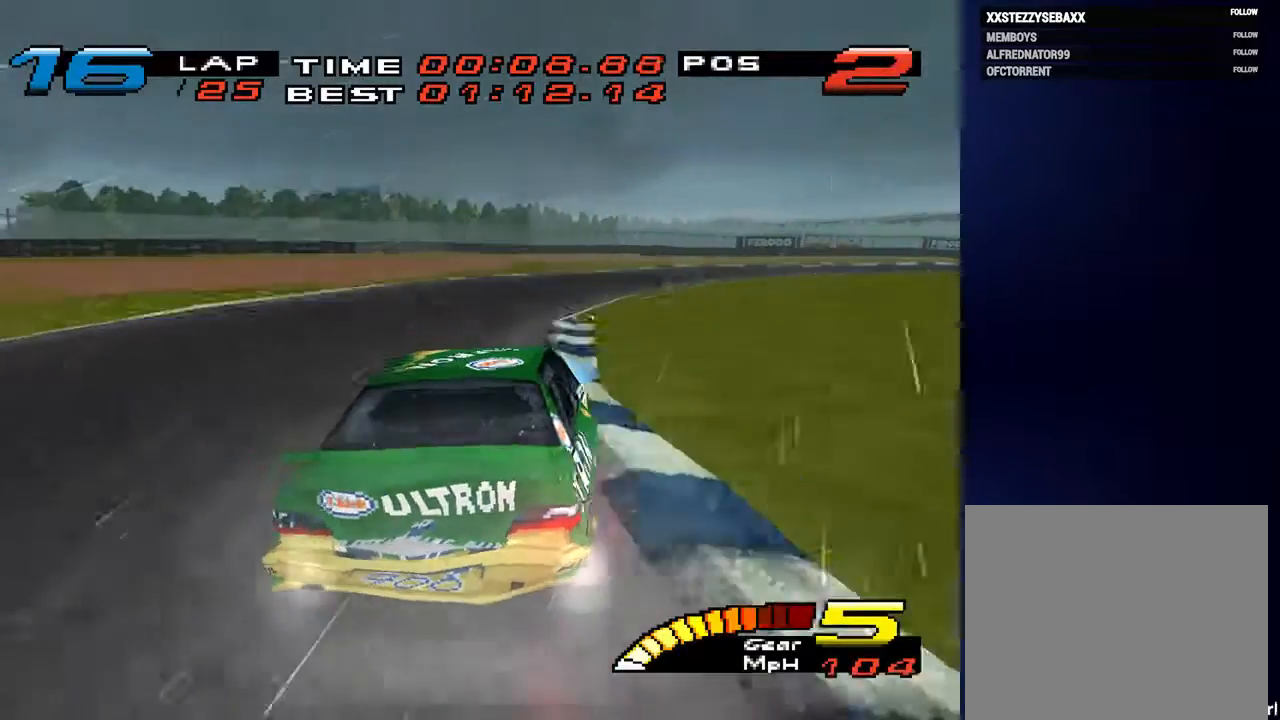
{"buttons": [], "left_stick": "down-right", "right_stick": "center", "events": [[233, "right_stick", "left"], [400, "right_stick", "center"]]}
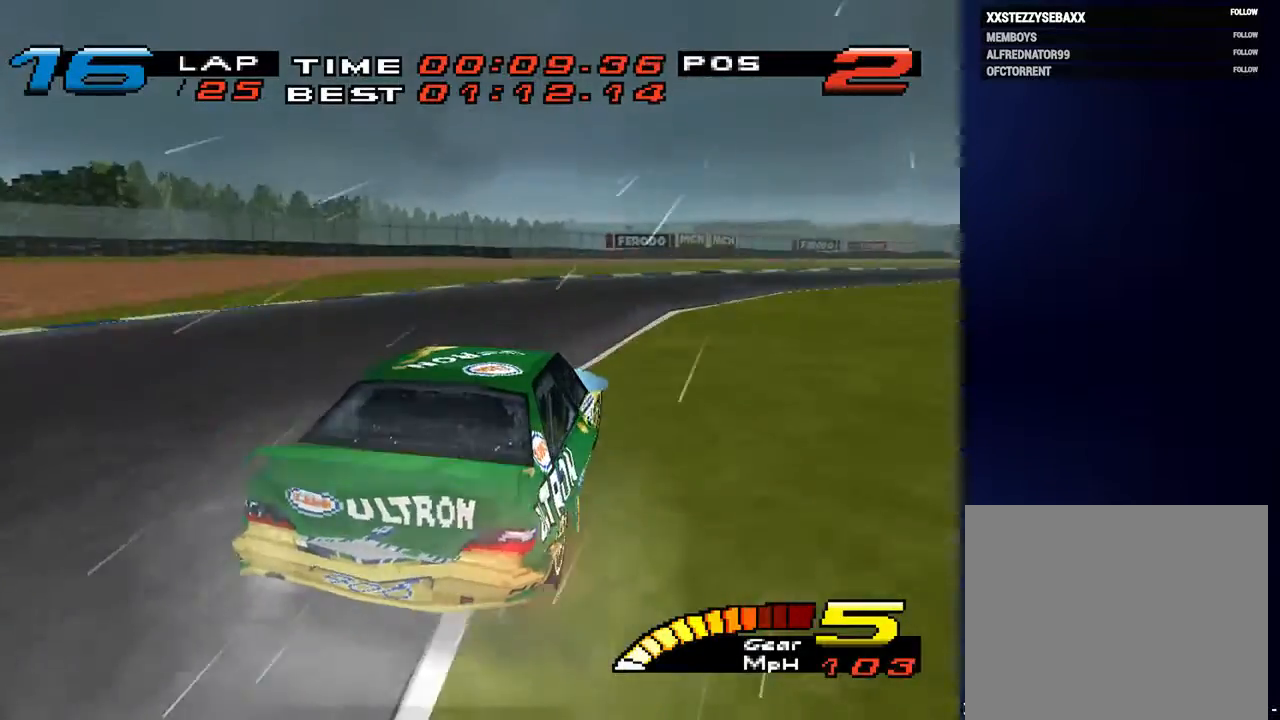
{"buttons": [], "left_stick": "down-right", "right_stick": "center", "events": []}
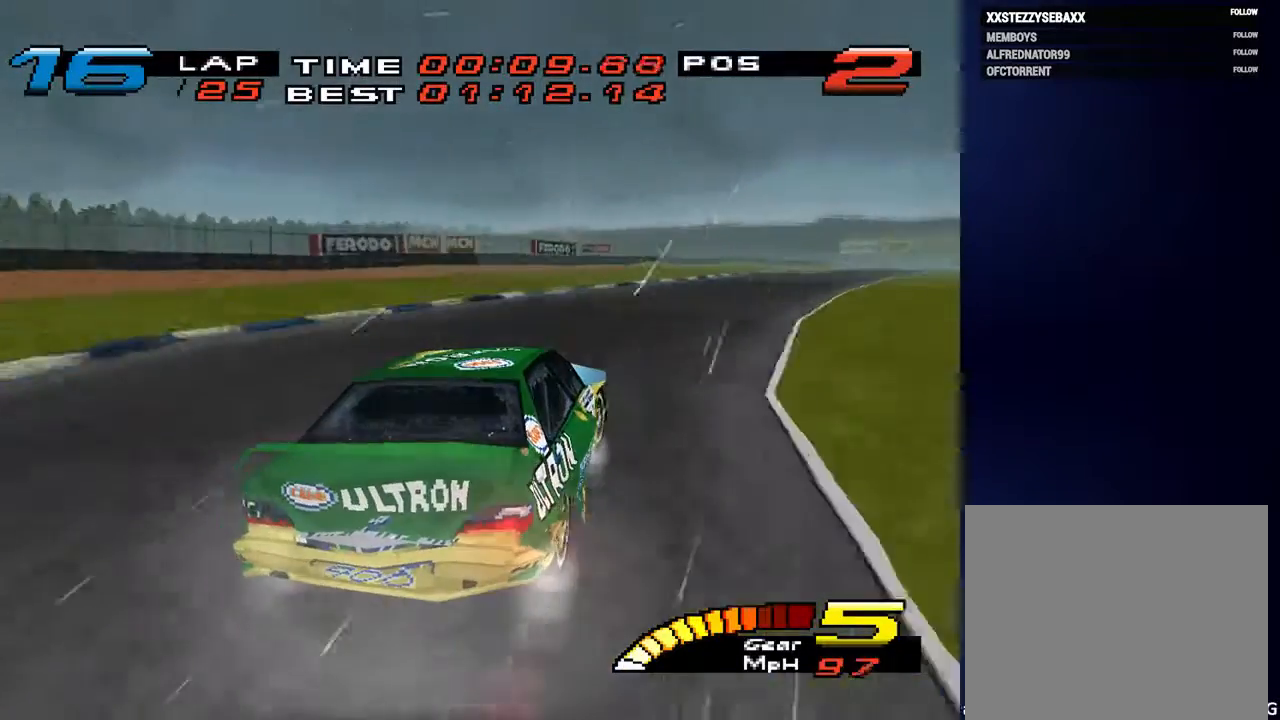
{"buttons": [], "left_stick": "down-right", "right_stick": "center", "events": [[267, "left_stick", "down"], [467, "left_stick", "down-right"]]}
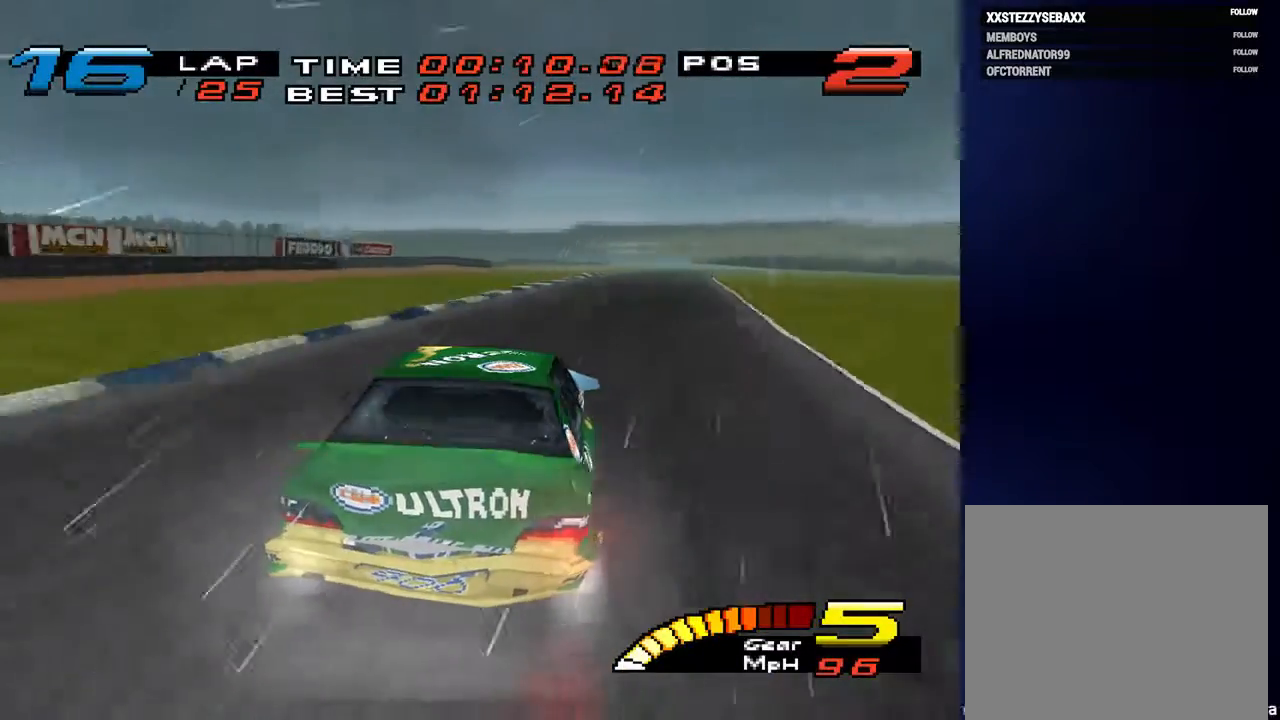
{"buttons": [], "left_stick": "down", "right_stick": "center", "events": [[167, "left_stick", "down"]]}
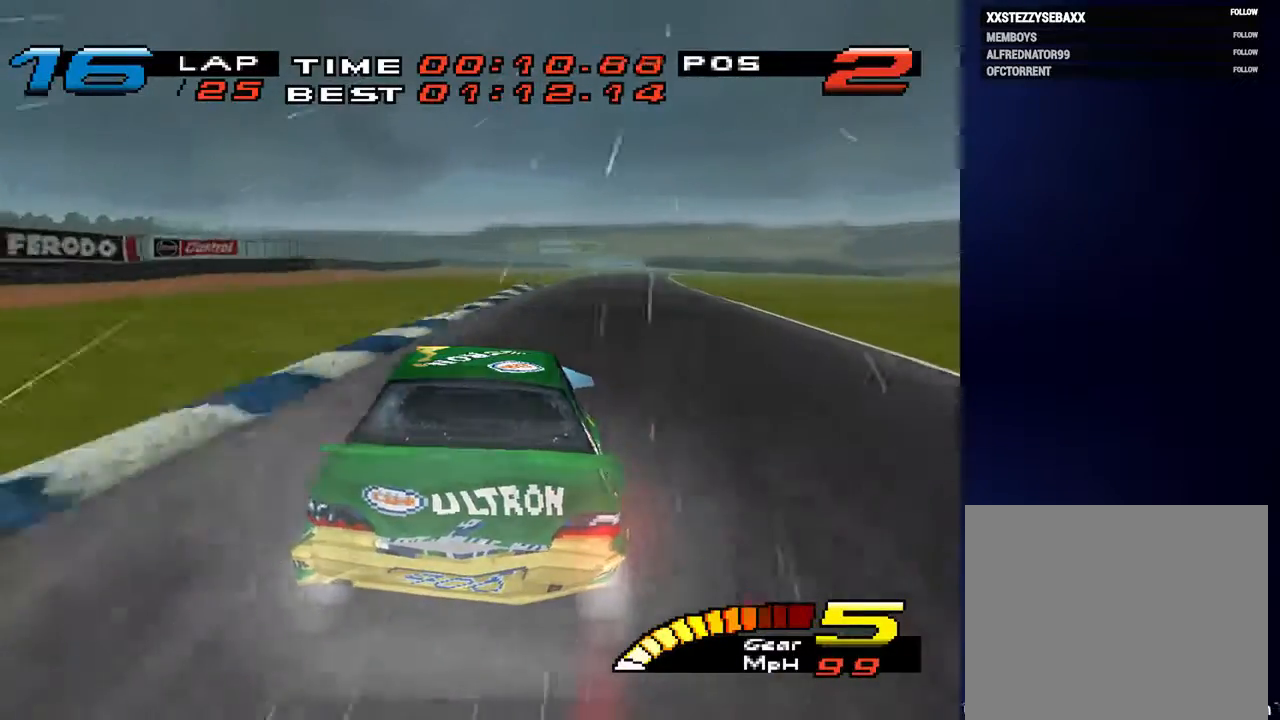
{"buttons": [], "left_stick": "down", "right_stick": "center", "events": [[33, "left_stick", "down-right"], [167, "left_stick", "down"]]}
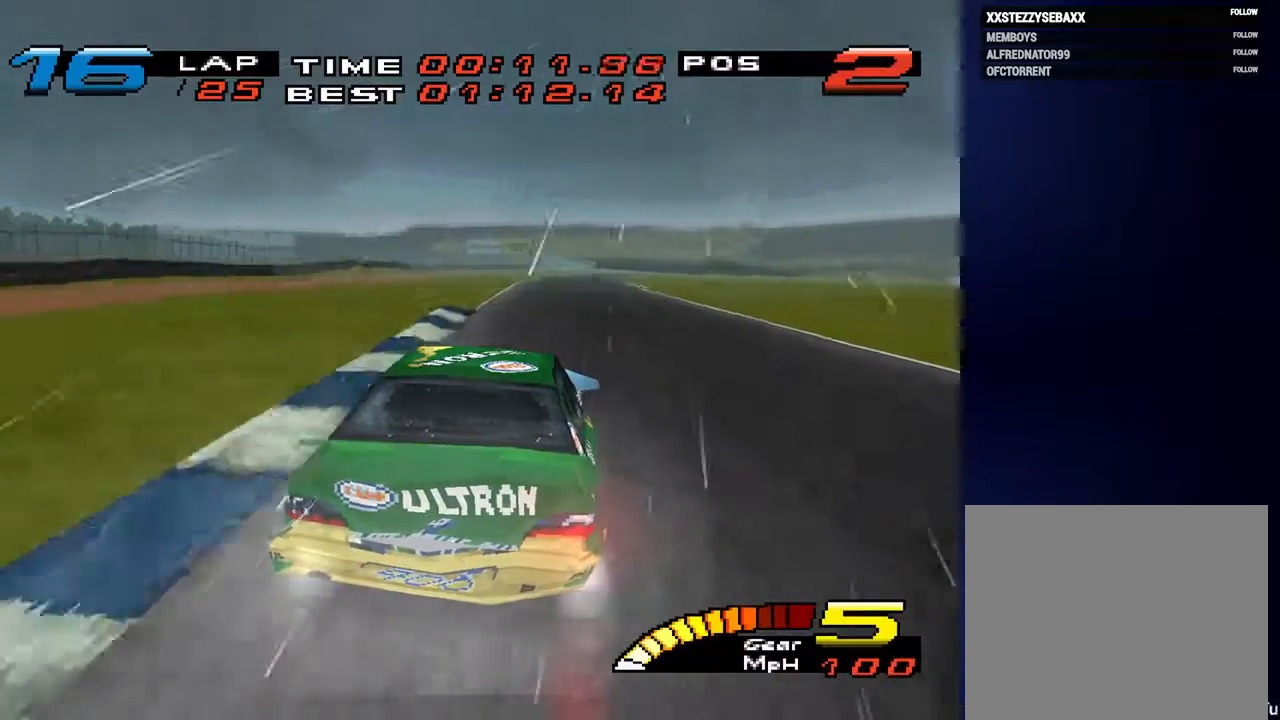
{"buttons": [], "left_stick": "down", "right_stick": "center", "events": []}
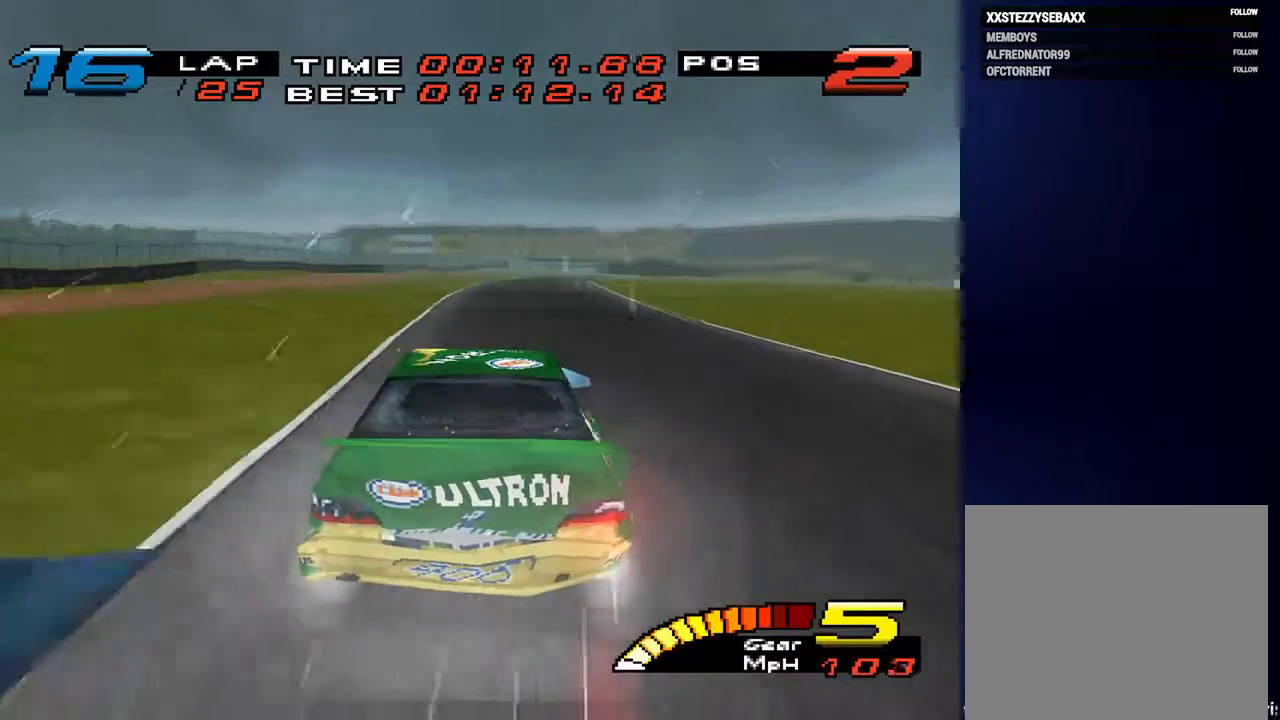
{"buttons": [], "left_stick": "down", "right_stick": "center", "events": []}
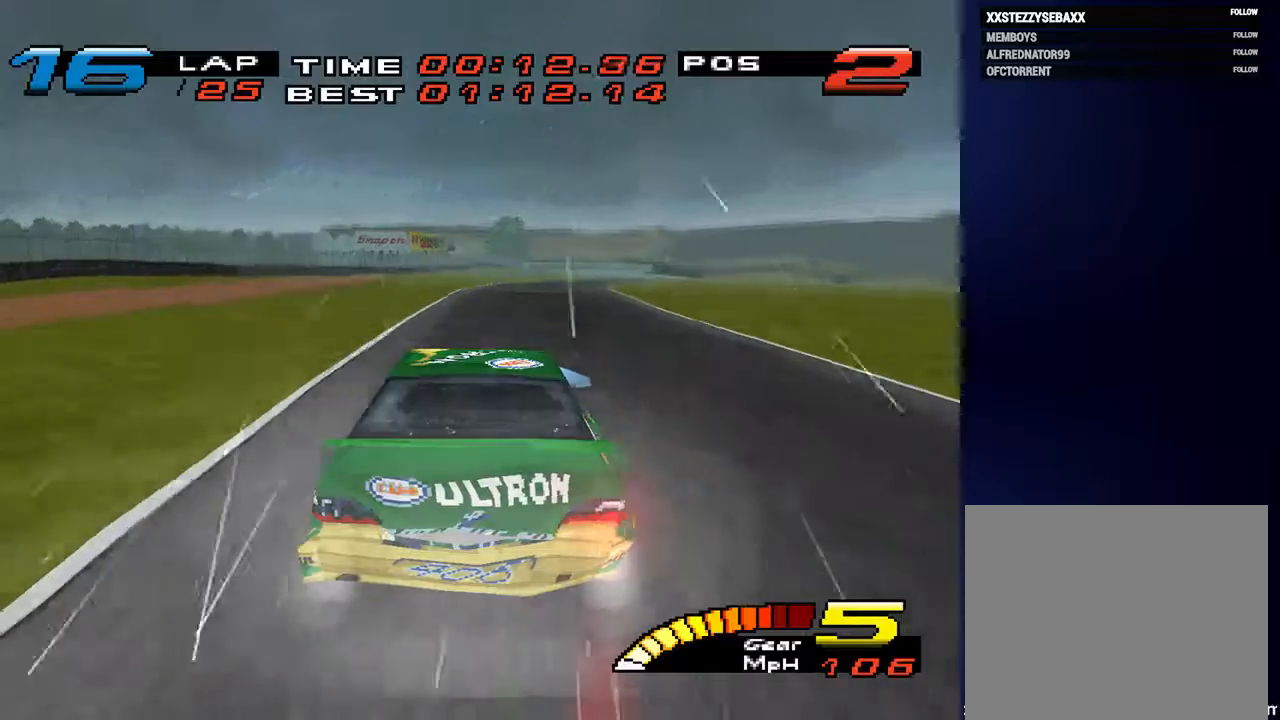
{"buttons": [], "left_stick": "down", "right_stick": "center", "events": []}
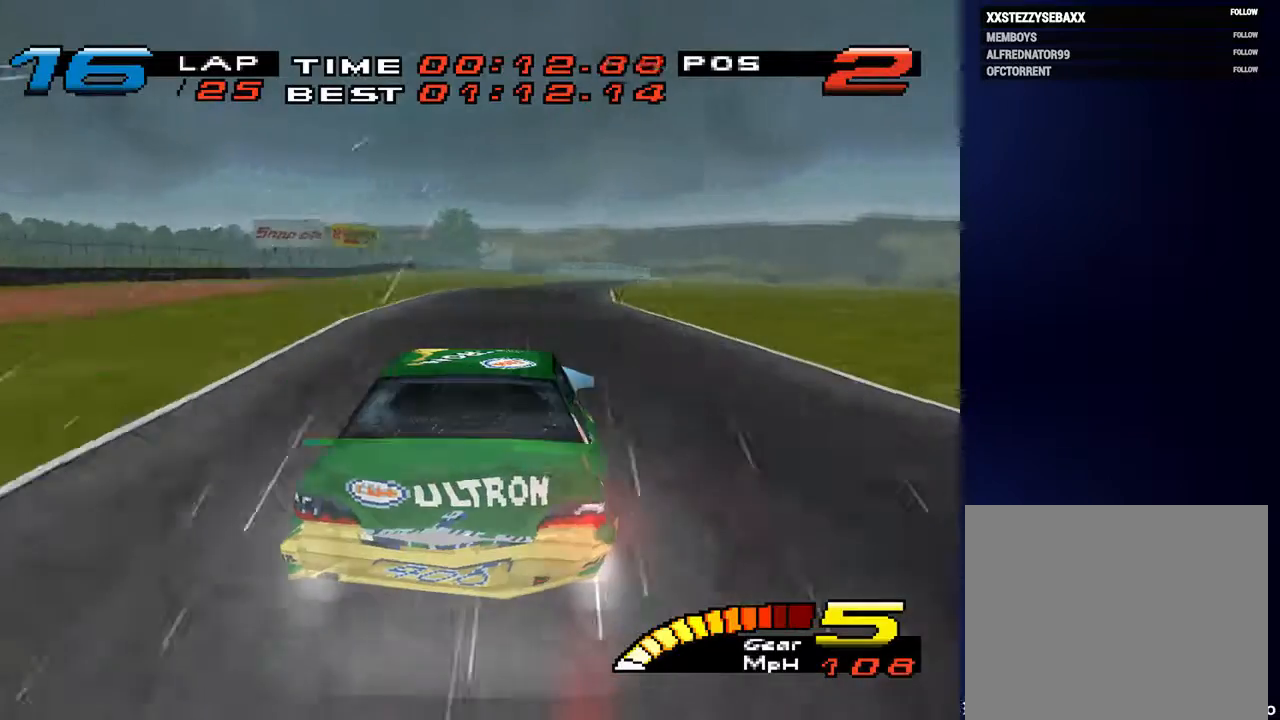
{"buttons": [], "left_stick": "down", "right_stick": "center", "events": []}
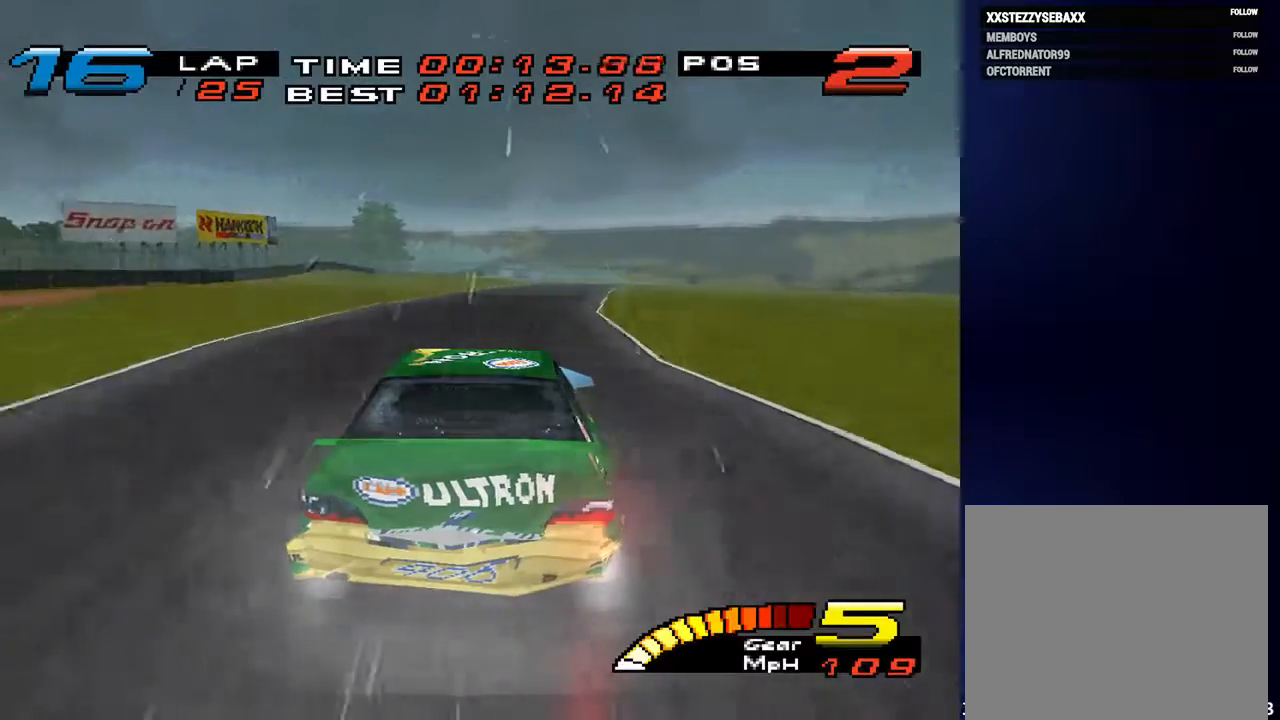
{"buttons": [], "left_stick": "down", "right_stick": "center", "events": []}
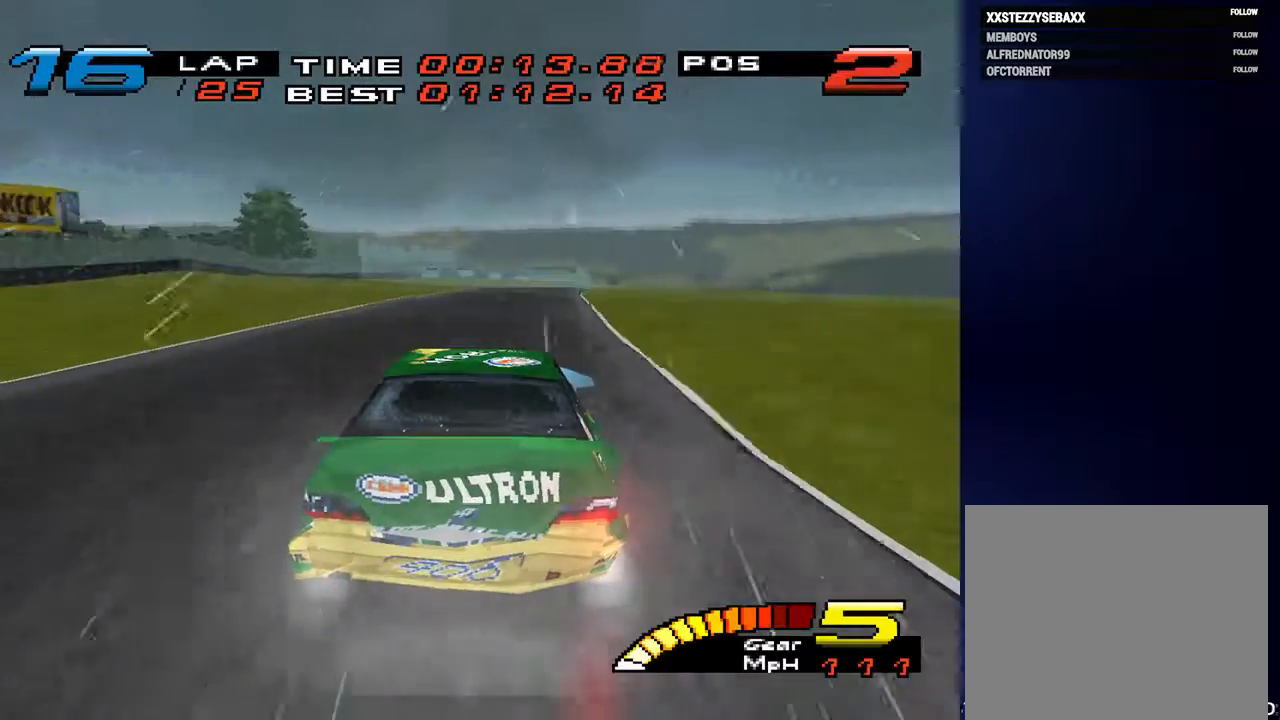
{"buttons": [], "left_stick": "down", "right_stick": "center", "events": []}
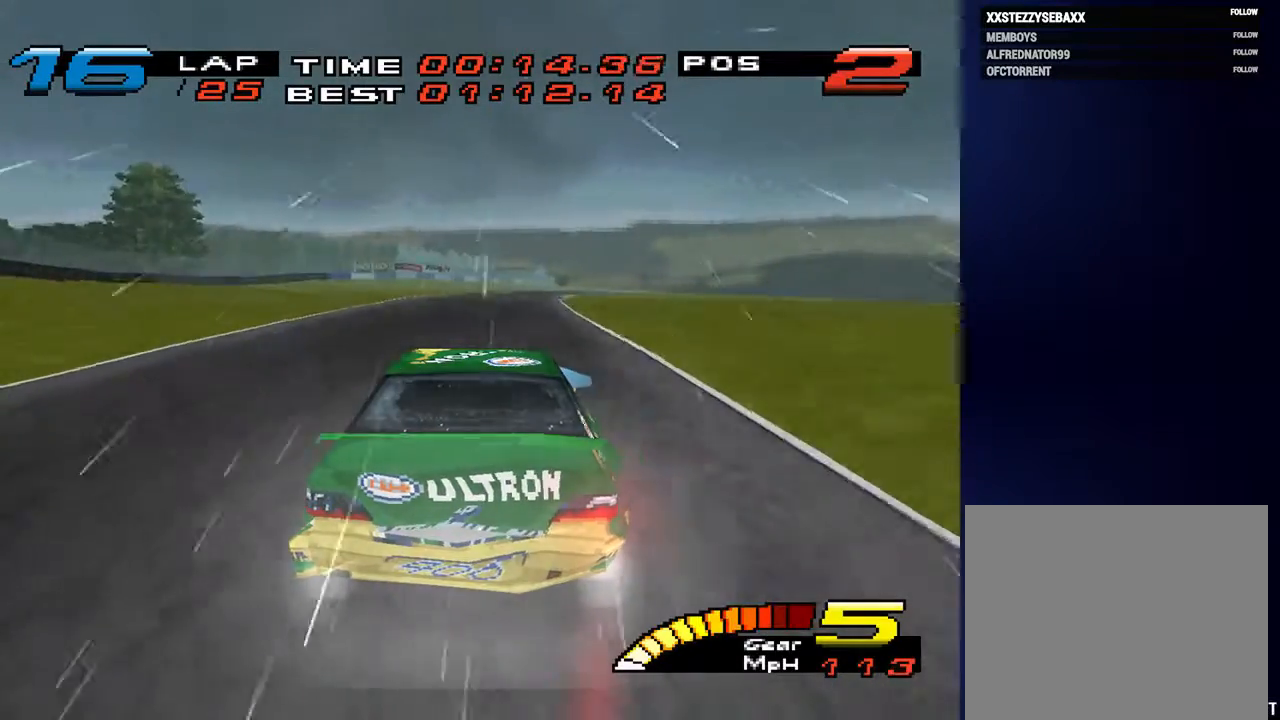
{"buttons": [], "left_stick": "down", "right_stick": "center", "events": []}
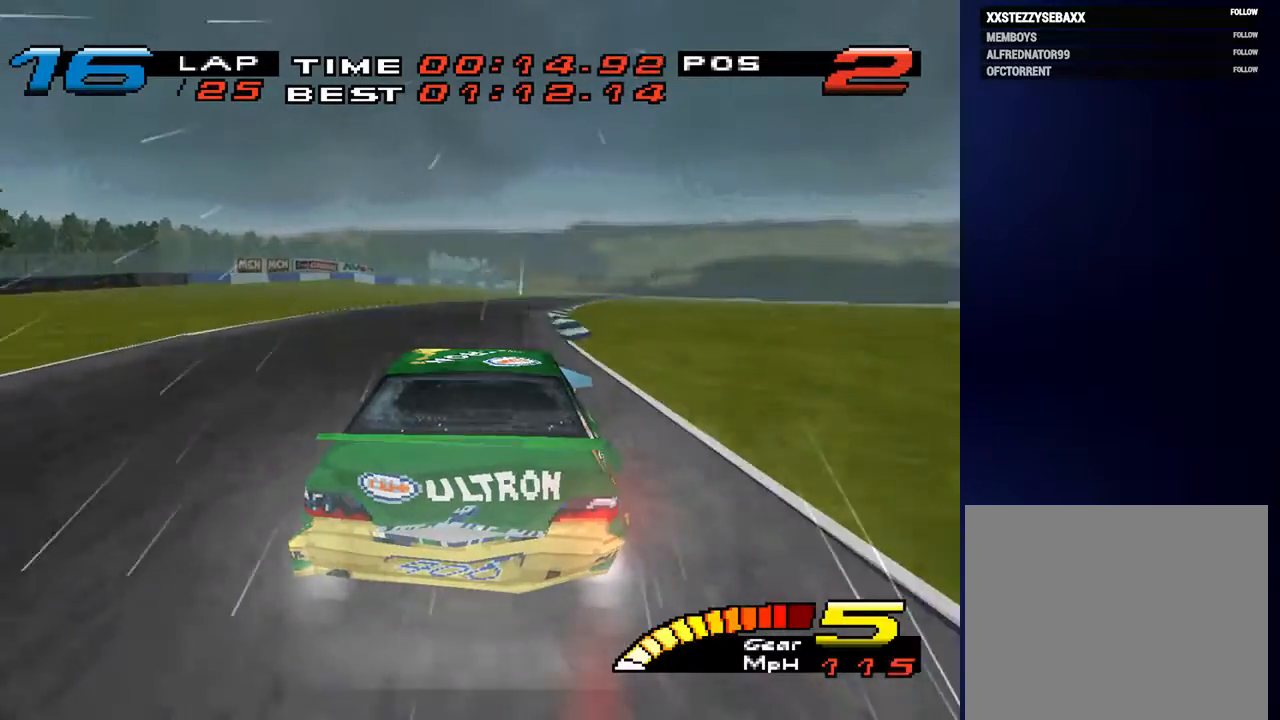
{"buttons": [], "left_stick": "down-right", "right_stick": "center", "events": [[233, "left_stick", "down-right"]]}
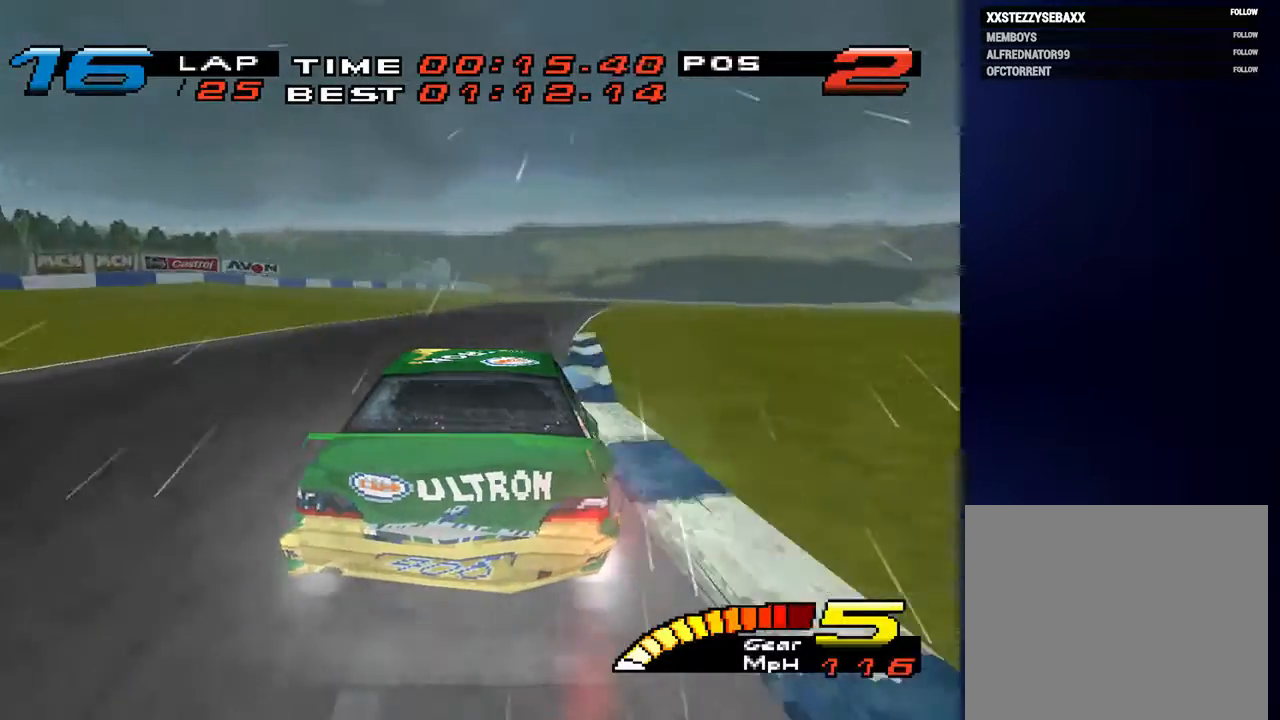
{"buttons": [], "left_stick": "down", "right_stick": "center", "events": [[100, "left_stick", "down"]]}
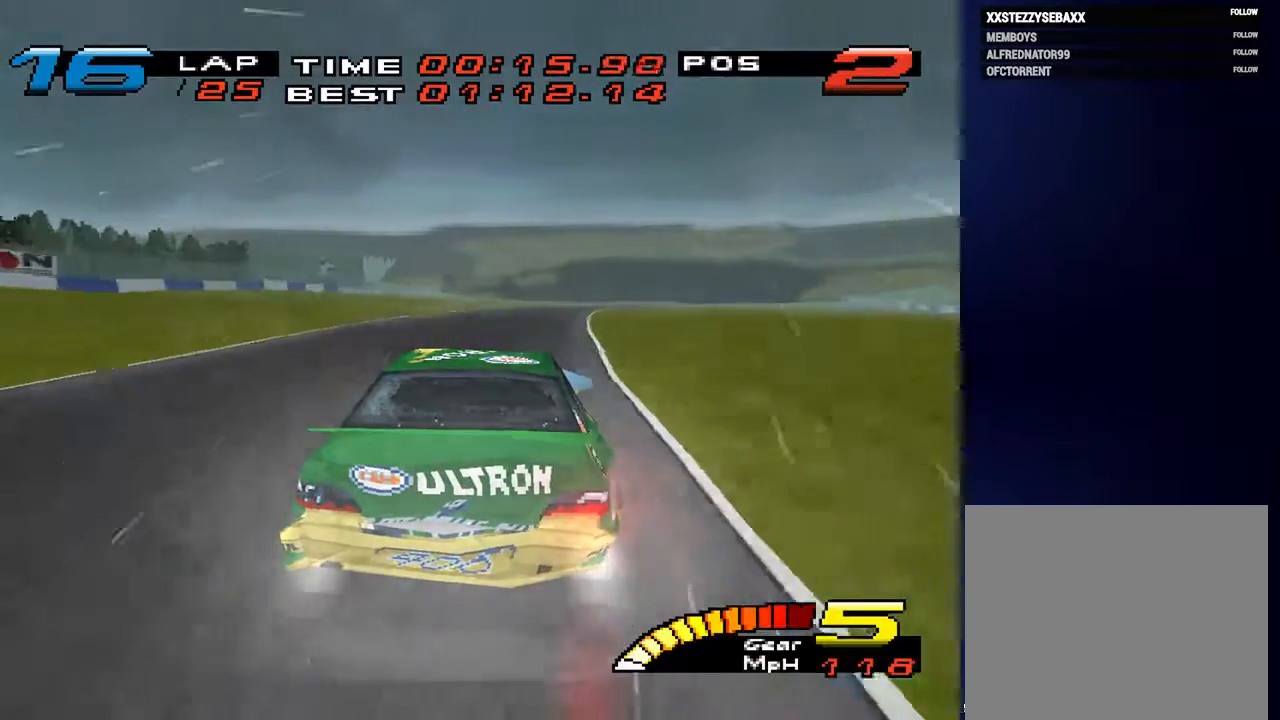
{"buttons": [], "left_stick": "down", "right_stick": "center", "events": []}
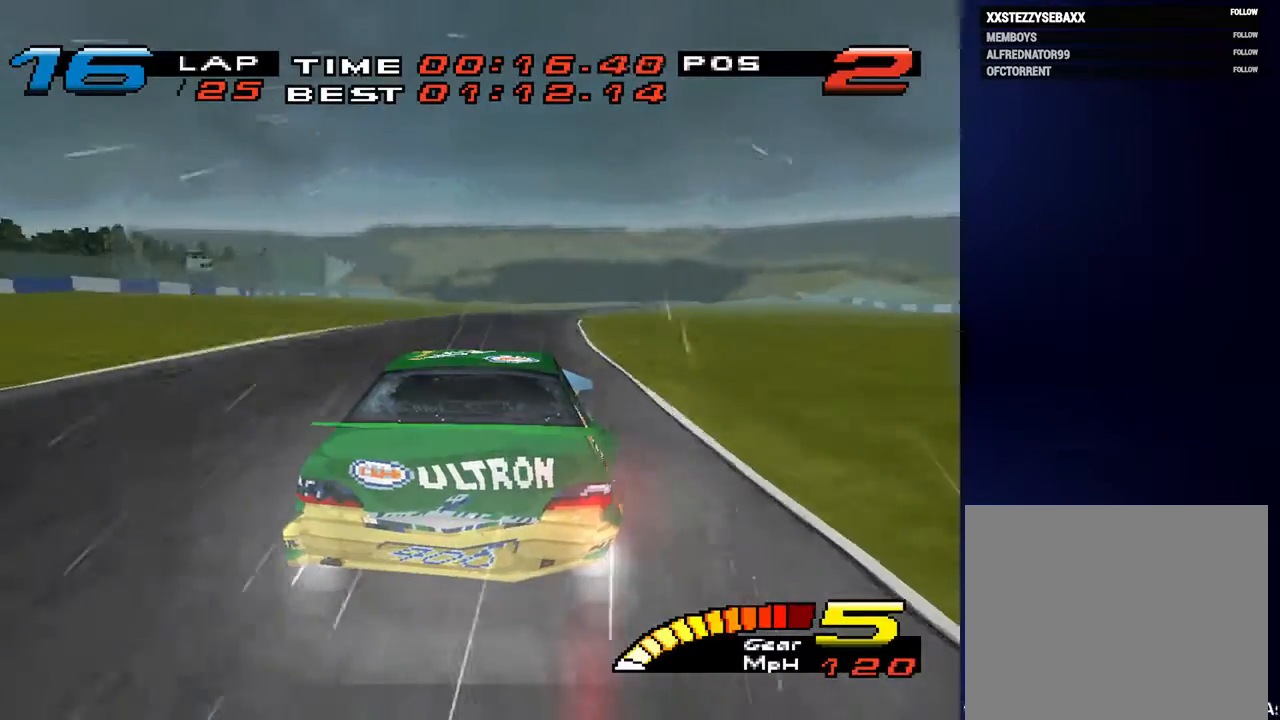
{"buttons": [], "left_stick": "down", "right_stick": "center", "events": []}